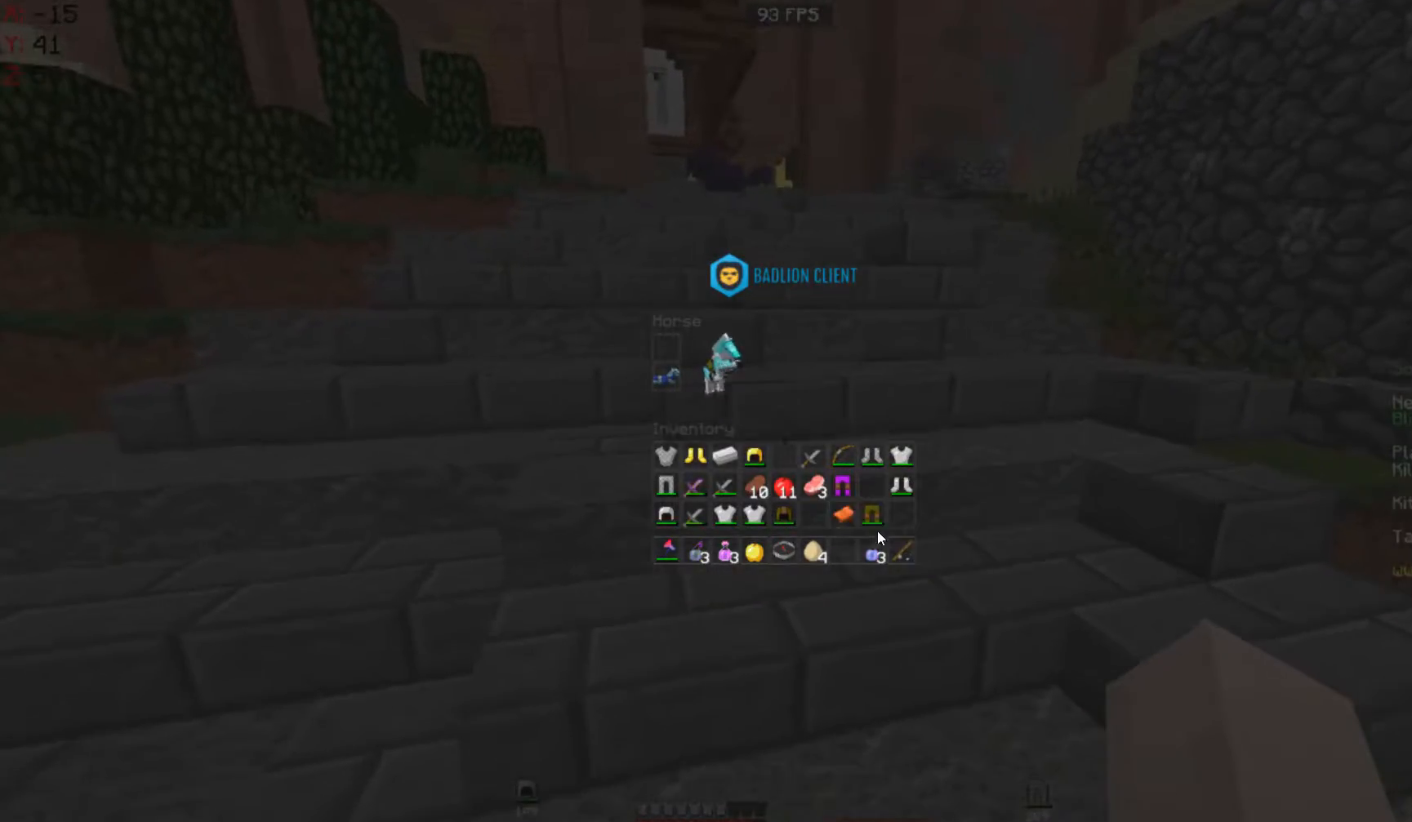
Gameplay with keyboard and mouse; each line is a JSON object with the keys and mouse buttons held at the frame after it. "events" lists presses ("down") and releases ("up") of "a", "d", "s", "space", "w", "mouse_left" and "mouse_right" between this image and that frame as [ms after this image, input, new state], when the widget could be followed in between. "mouse_left", "mouse_right" = the "left", "right" buttons of the "mouse" list. No other keys are recorded. Fast repeated clicks can show as one long hold. Mouse movement is not recorded.
{"keys": [], "mouse": [], "events": []}
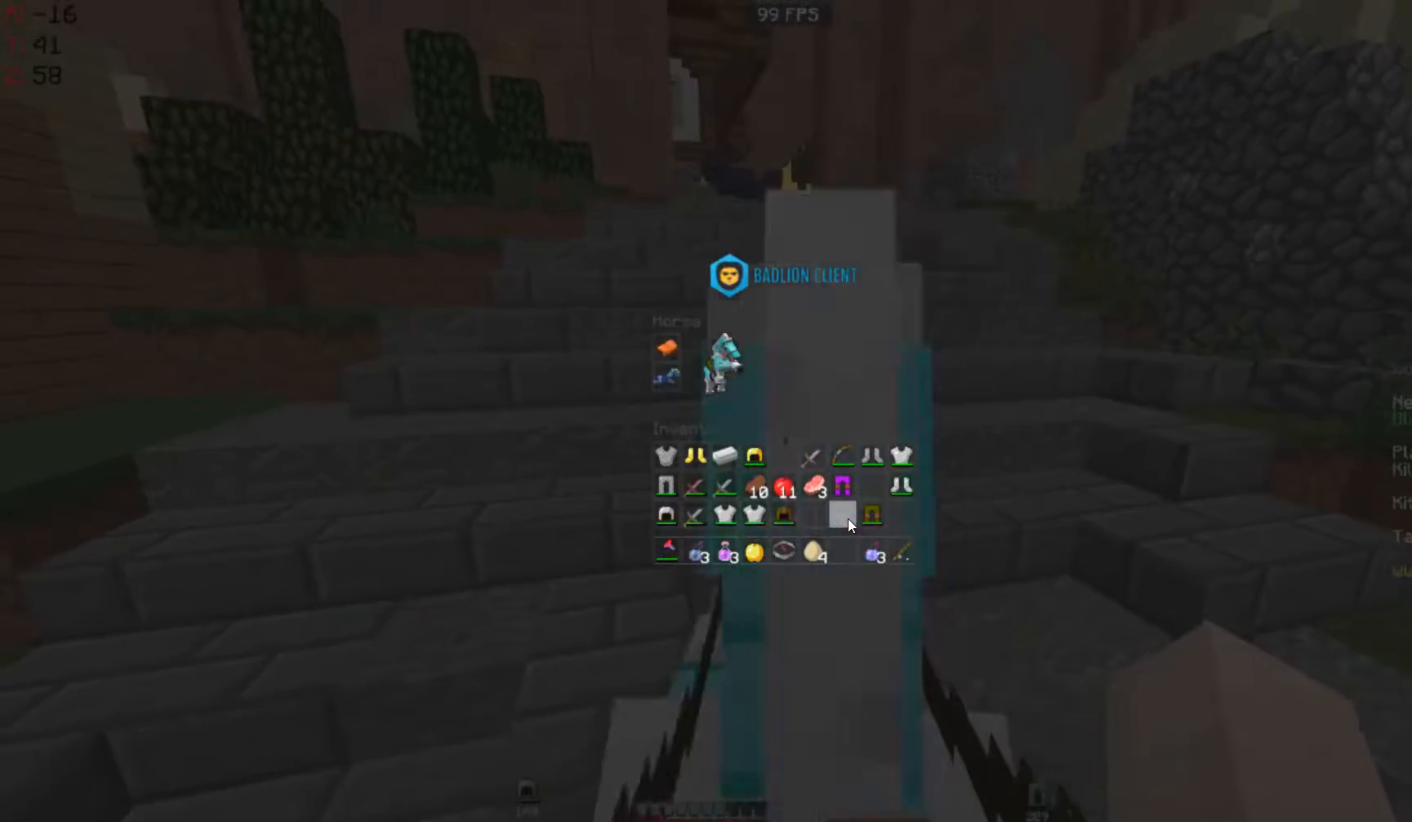
{"keys": ["w"], "mouse": [], "events": [[233, "w", "down"]]}
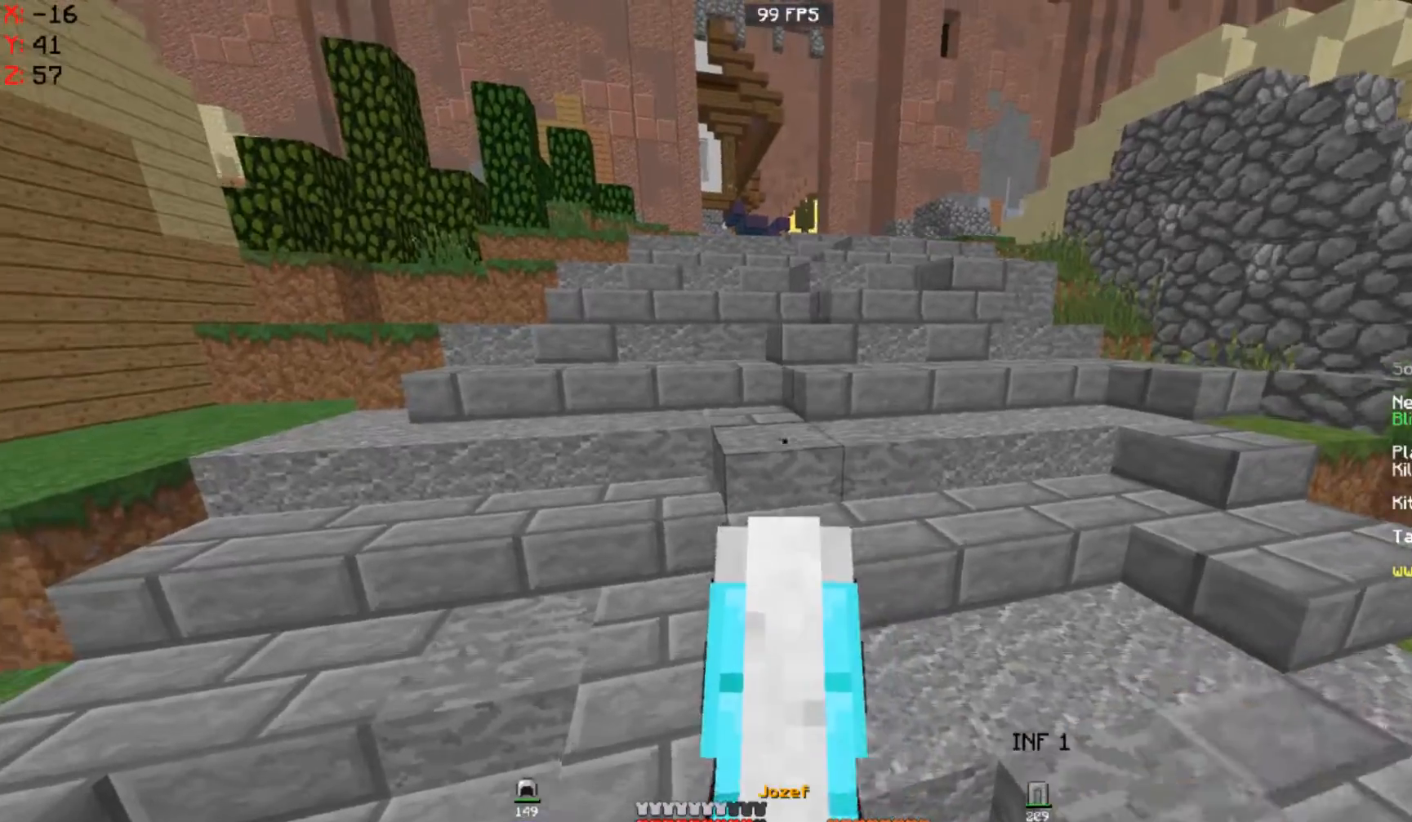
{"keys": ["w"], "mouse": [], "events": []}
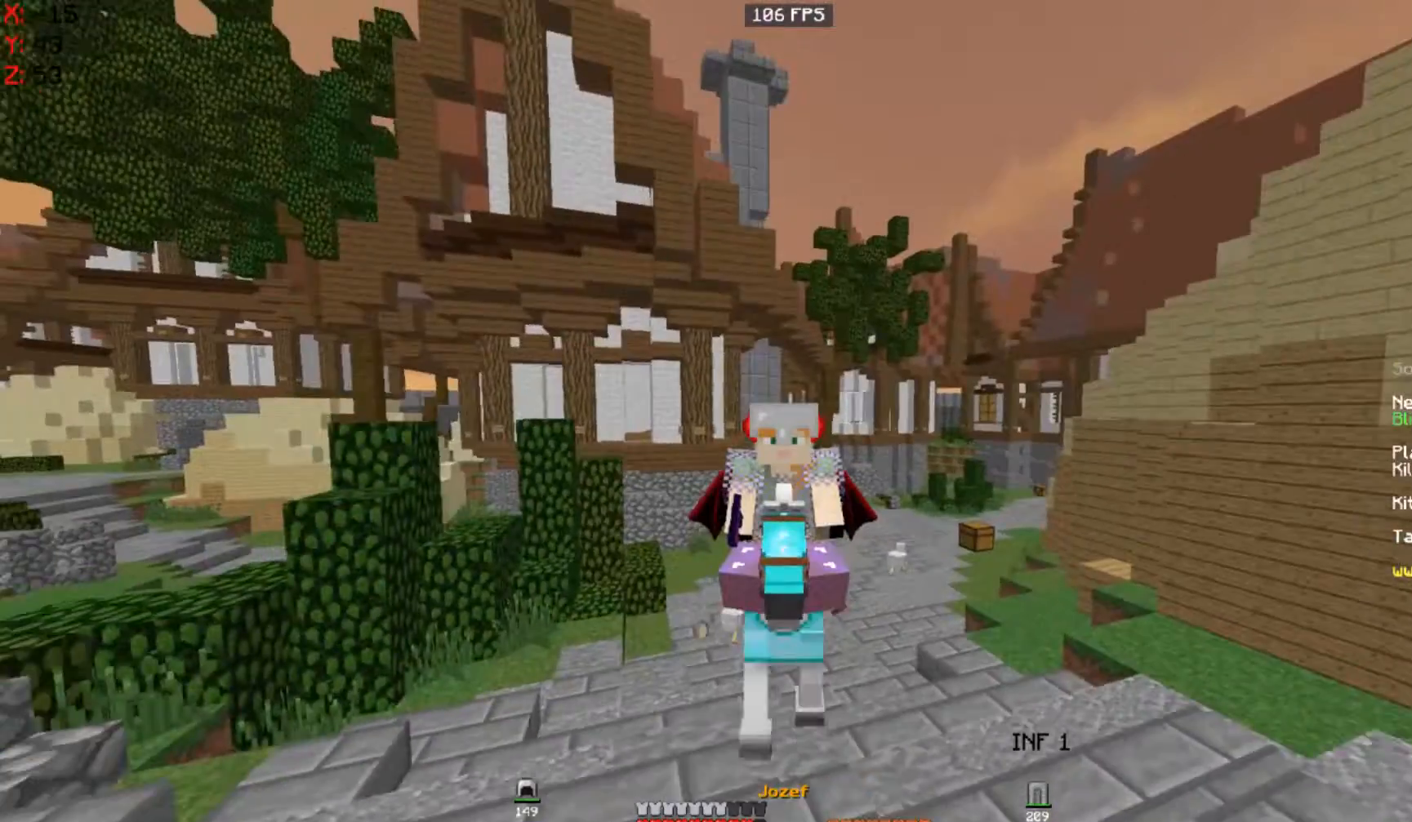
{"keys": ["w"], "mouse": [], "events": []}
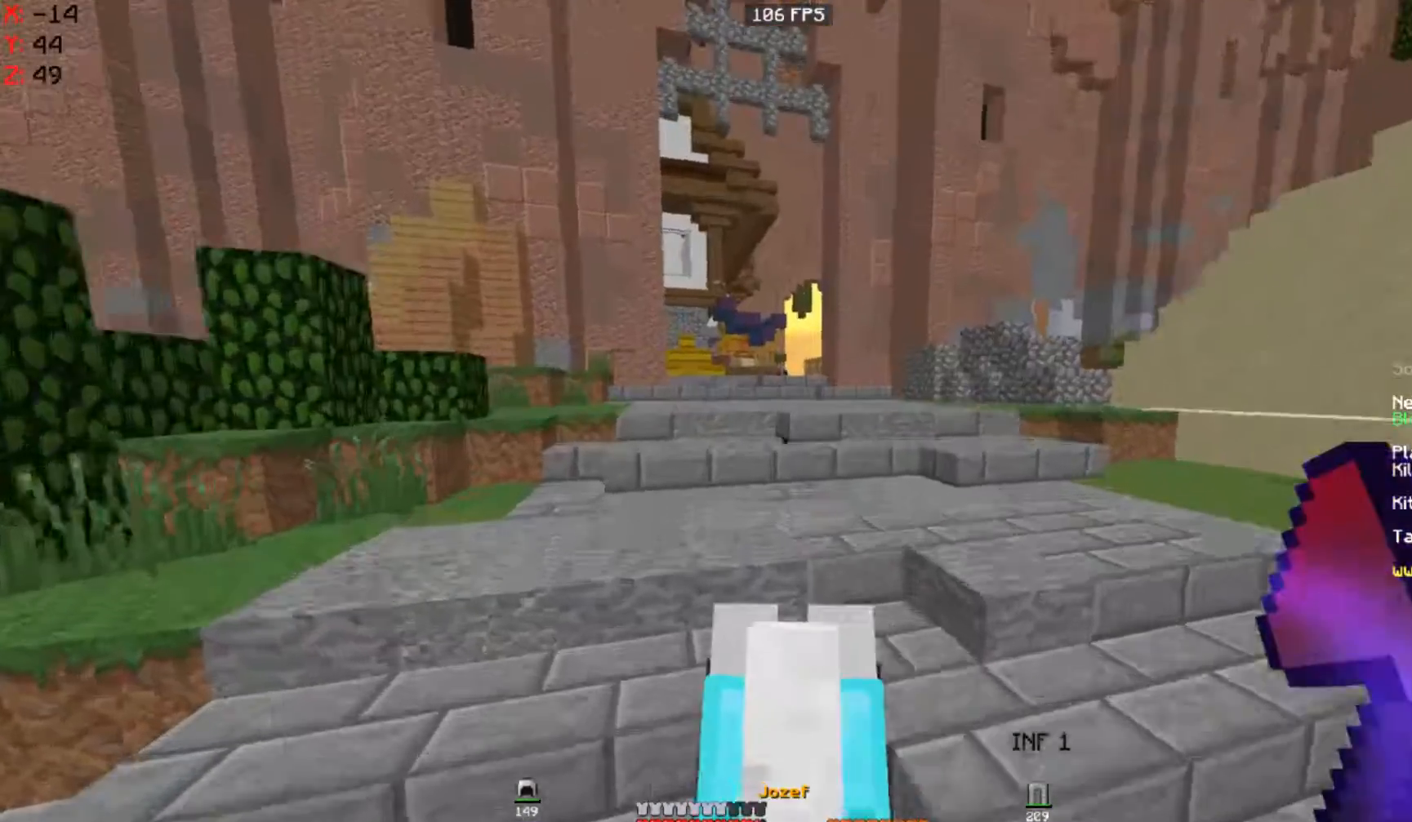
{"keys": ["w"], "mouse": [], "events": []}
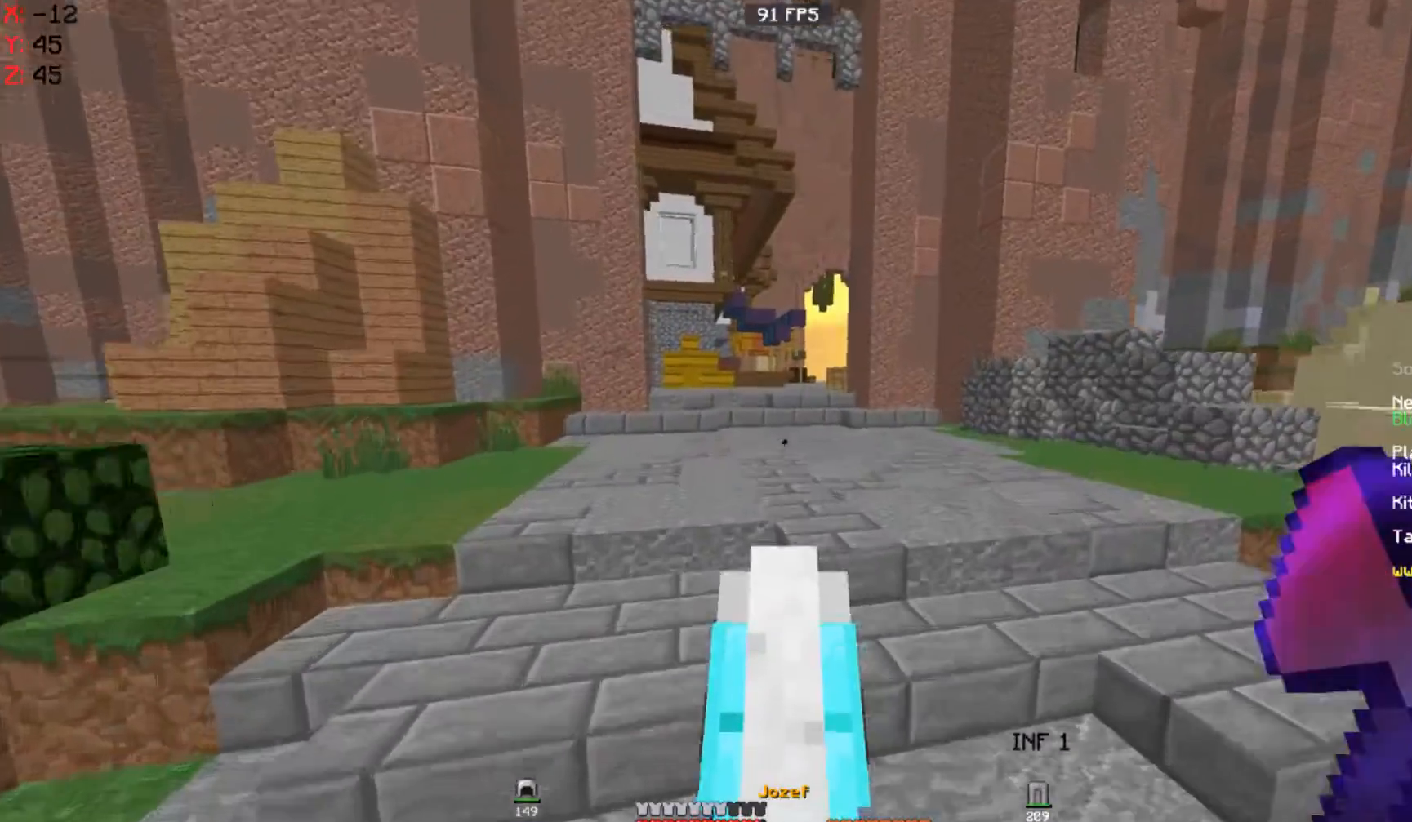
{"keys": ["w"], "mouse": [], "events": []}
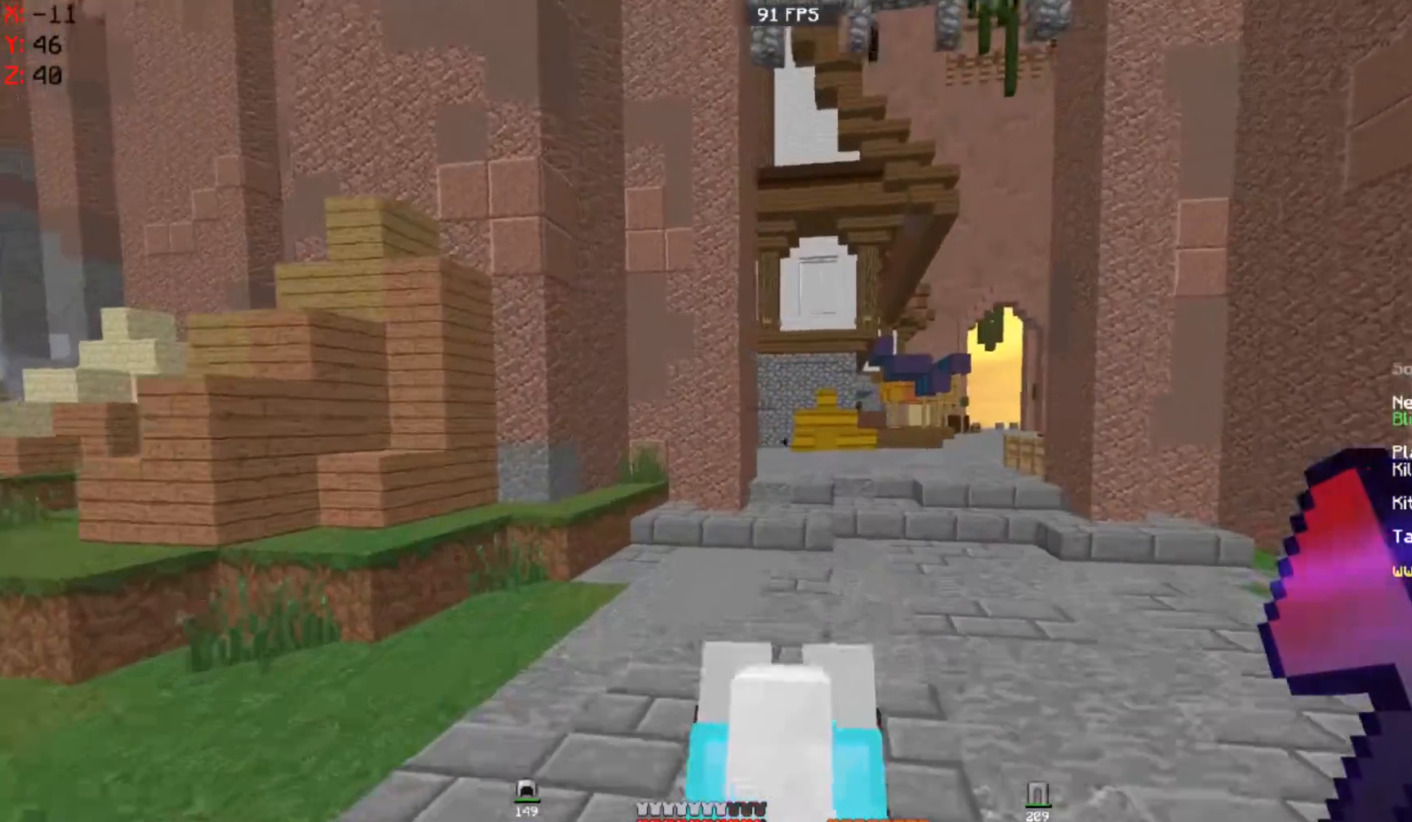
{"keys": ["w"], "mouse": [], "events": []}
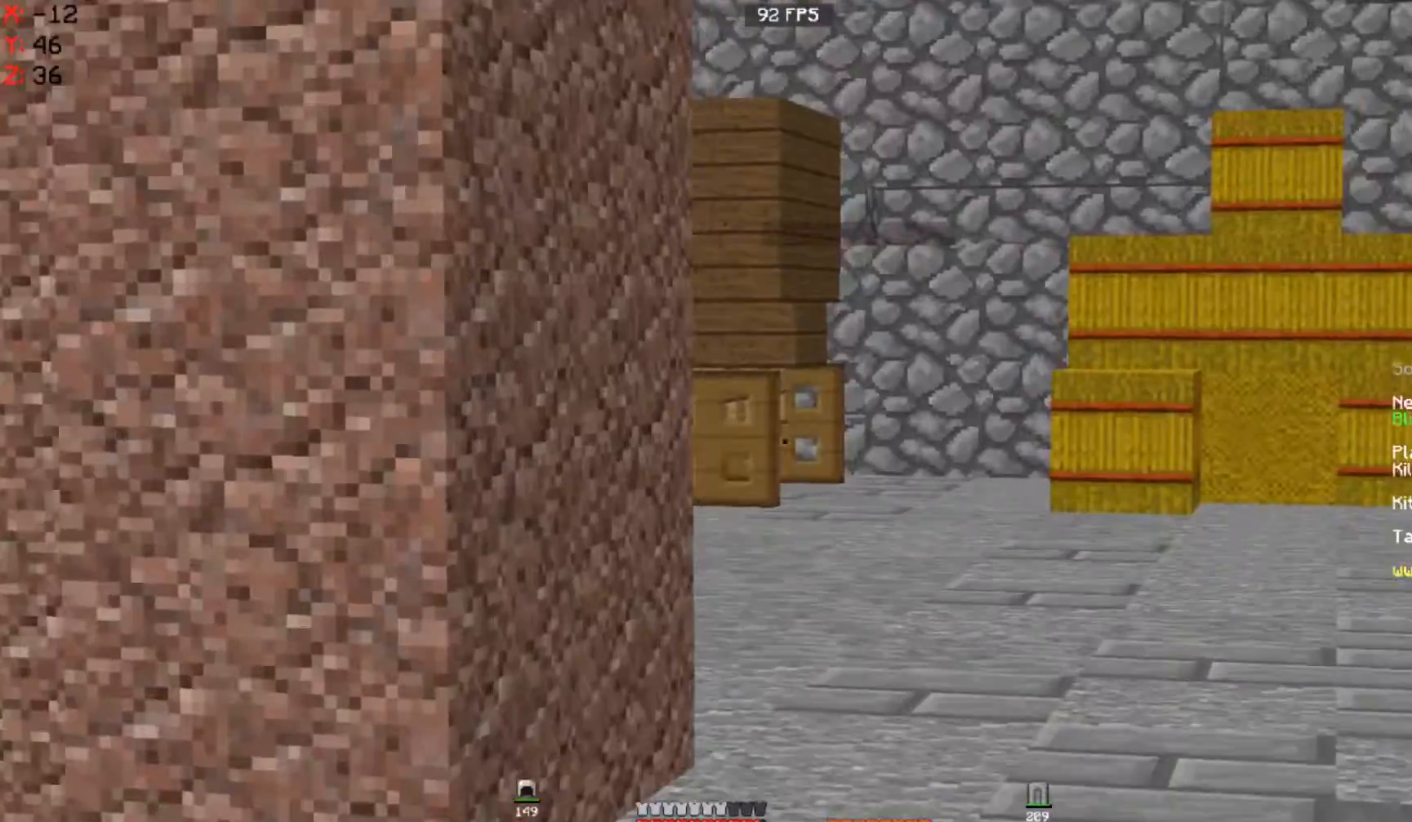
{"keys": ["w"], "mouse": [], "events": []}
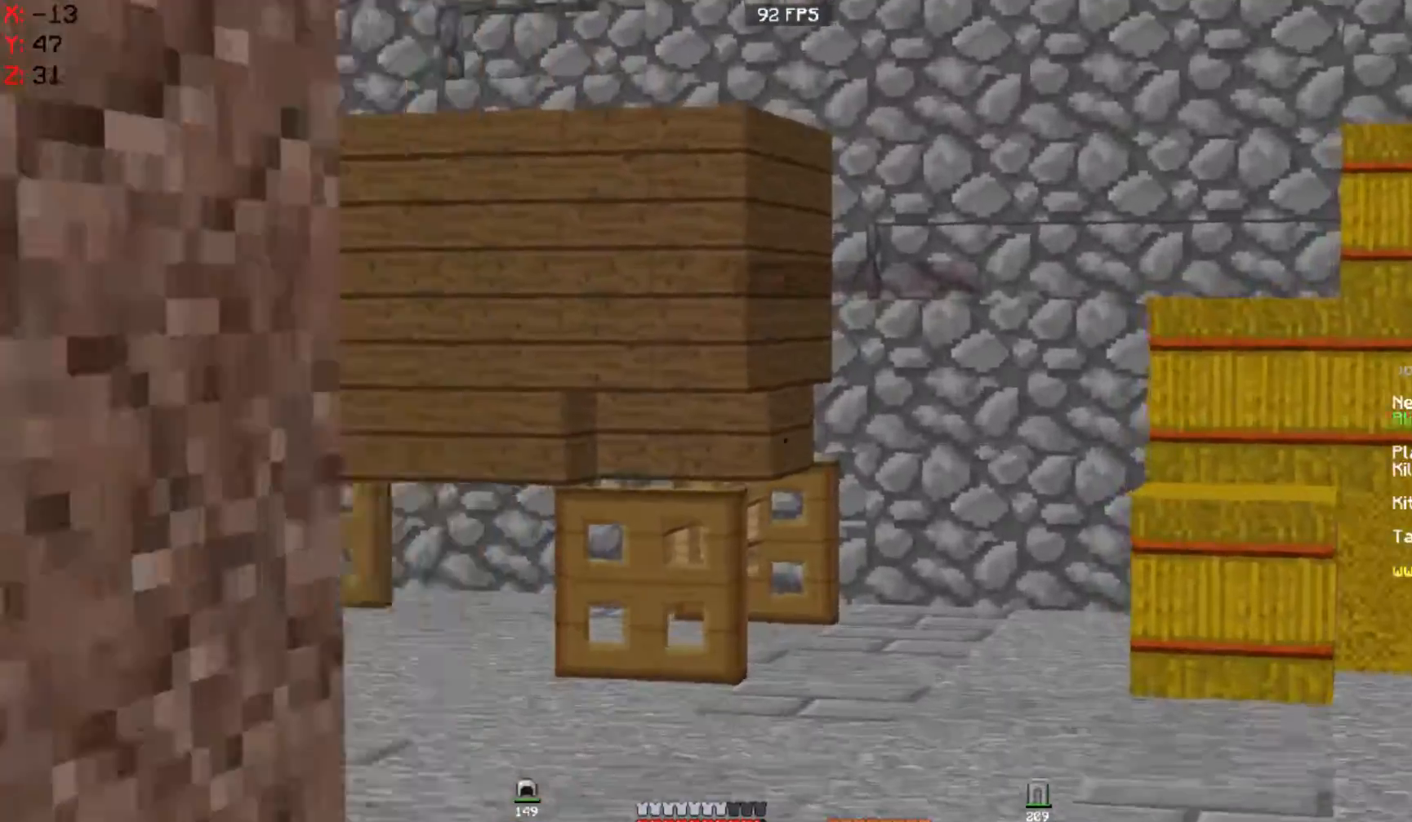
{"keys": ["w"], "mouse": [], "events": [[133, "d", "down"], [433, "d", "up"]]}
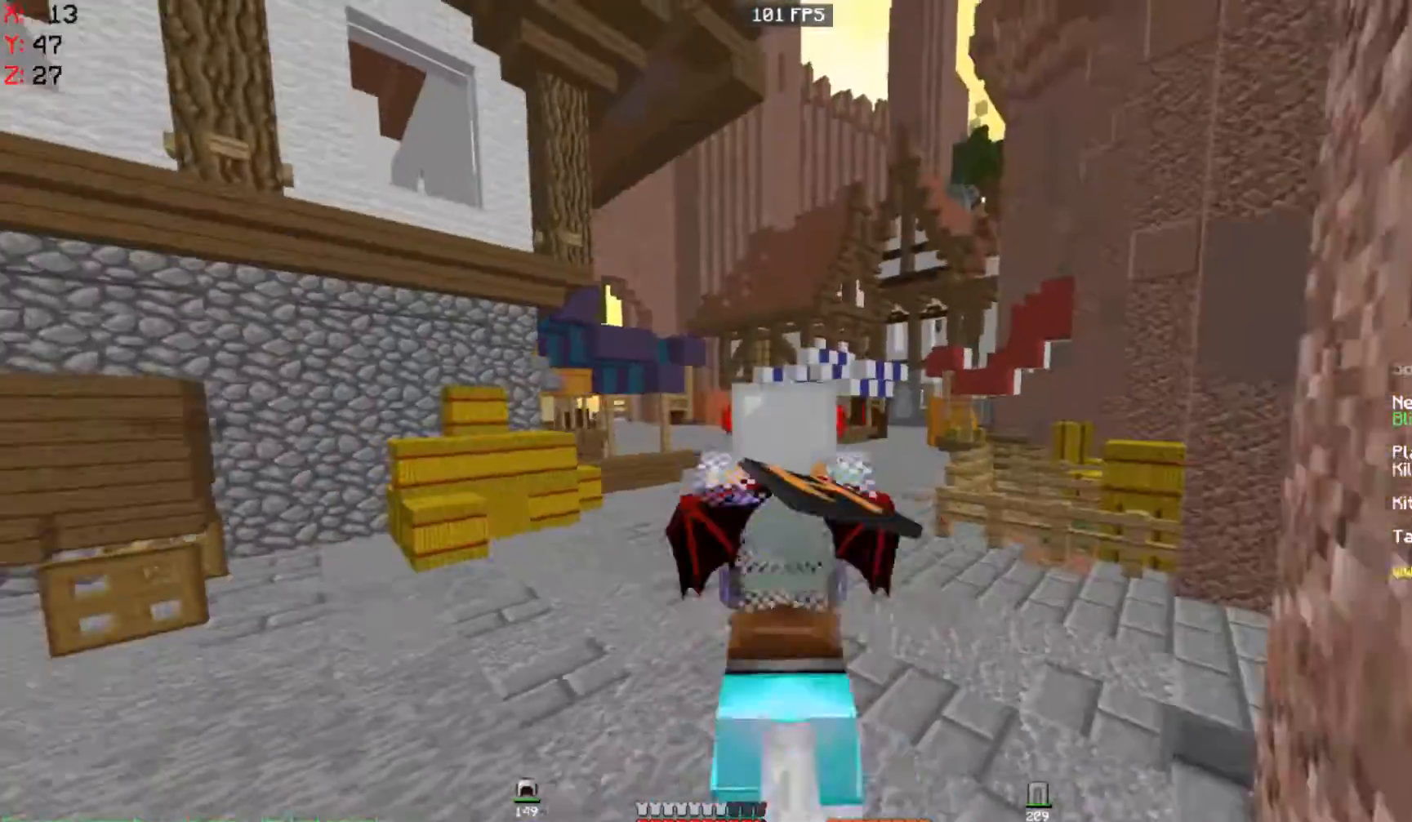
{"keys": ["d", "w"], "mouse": [], "events": [[133, "d", "down"]]}
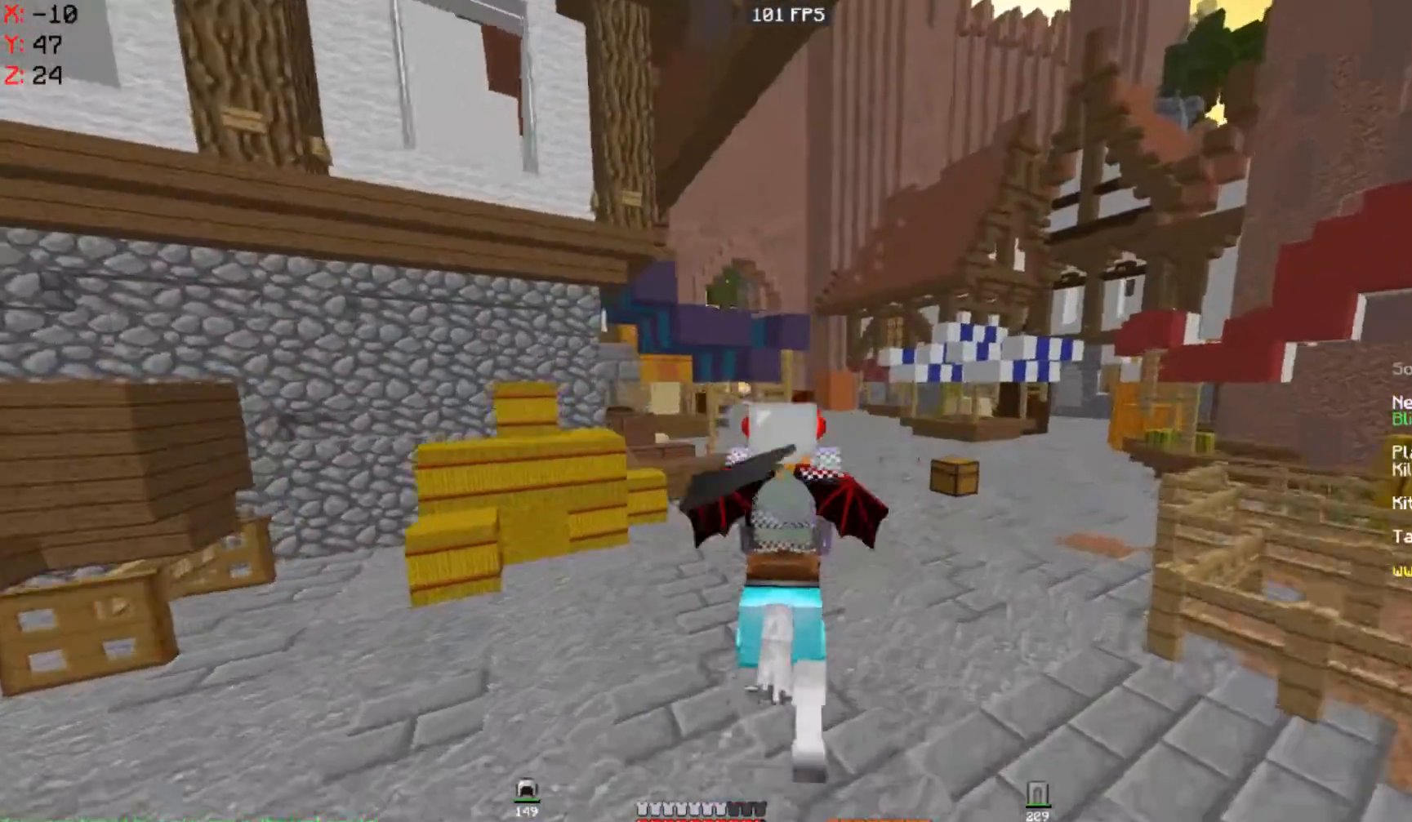
{"keys": ["d", "w"], "mouse": [], "events": []}
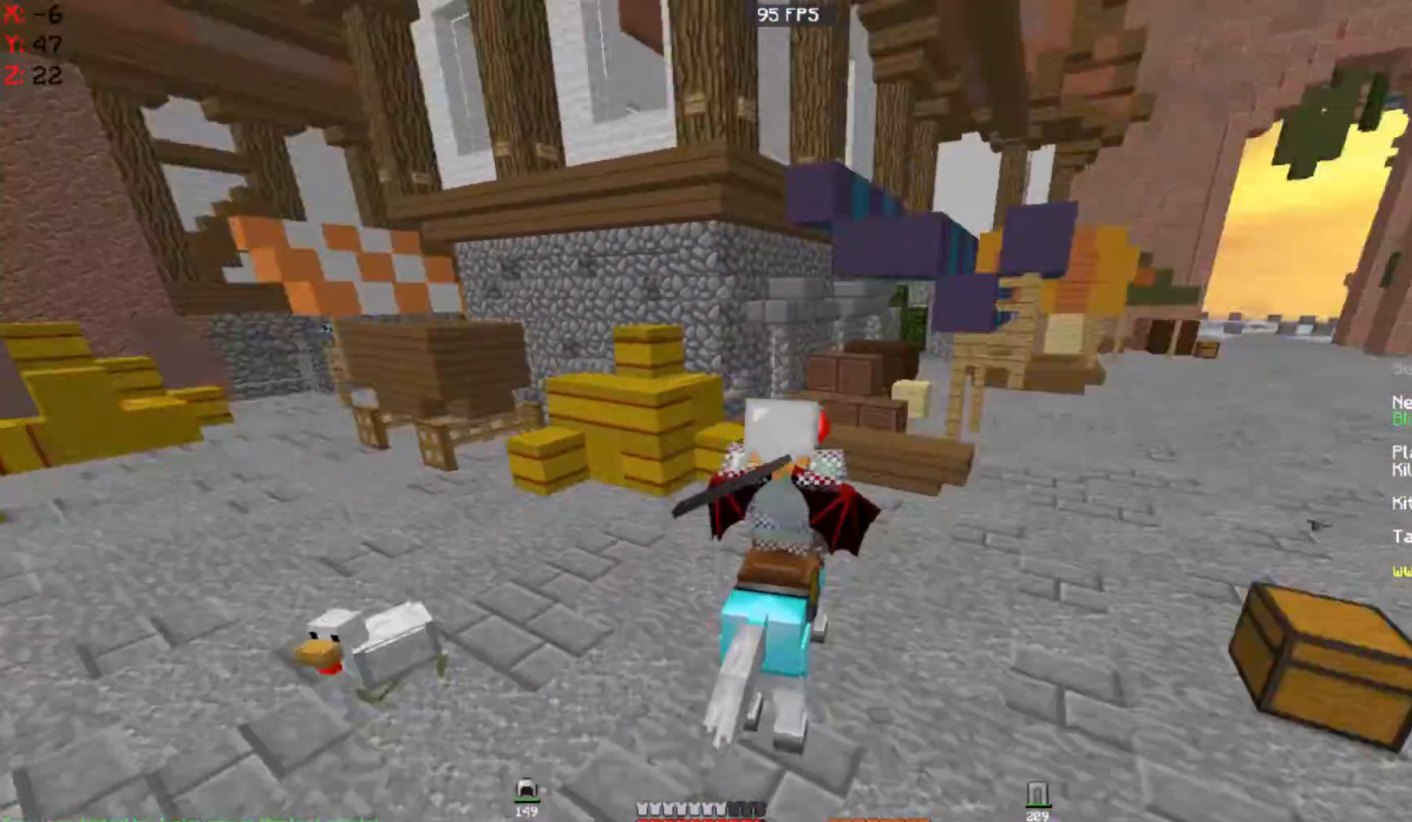
{"keys": ["d"], "mouse": [], "events": [[33, "w", "up"]]}
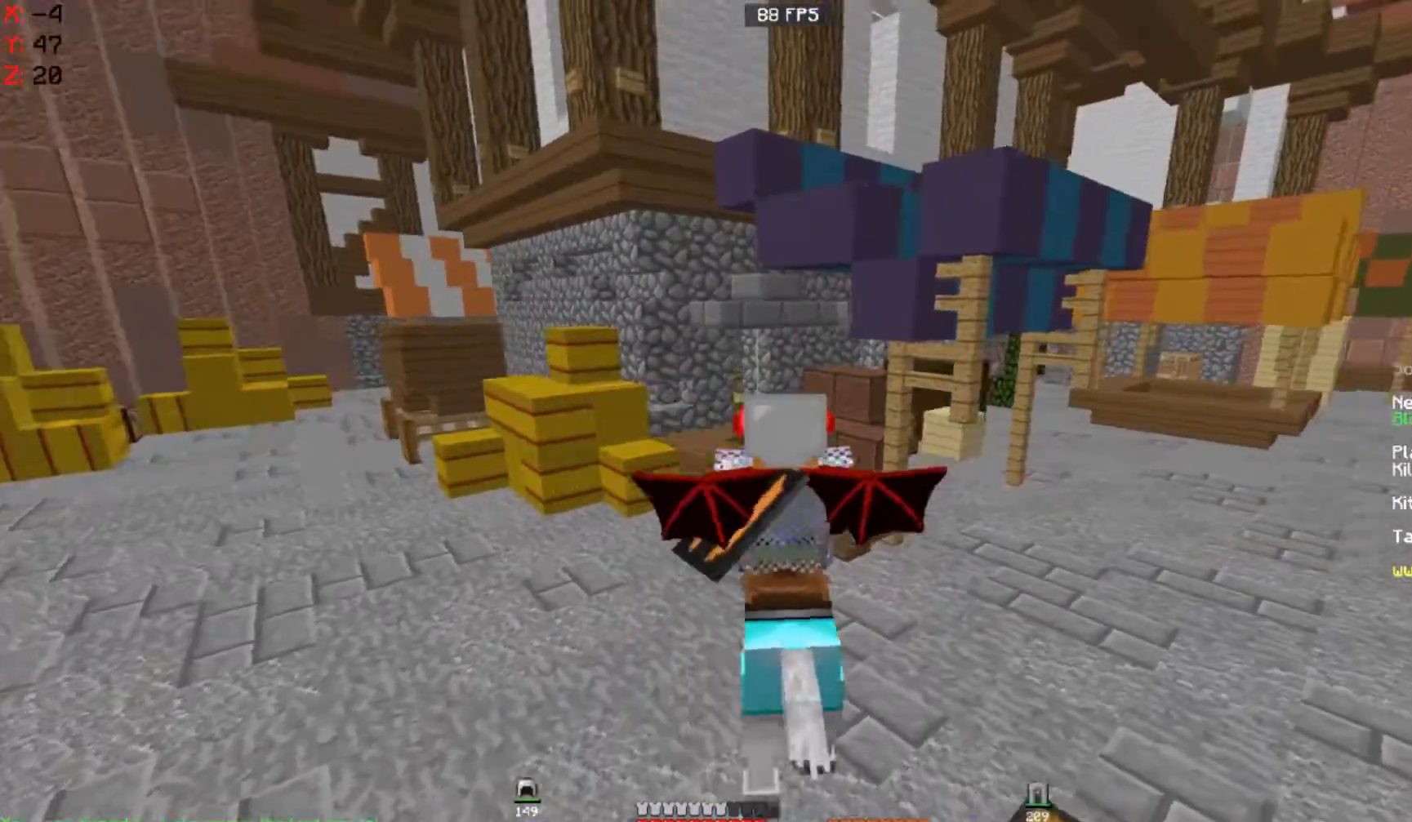
{"keys": ["a", "w"], "mouse": [], "events": [[200, "w", "down"], [400, "a", "down"], [467, "d", "up"]]}
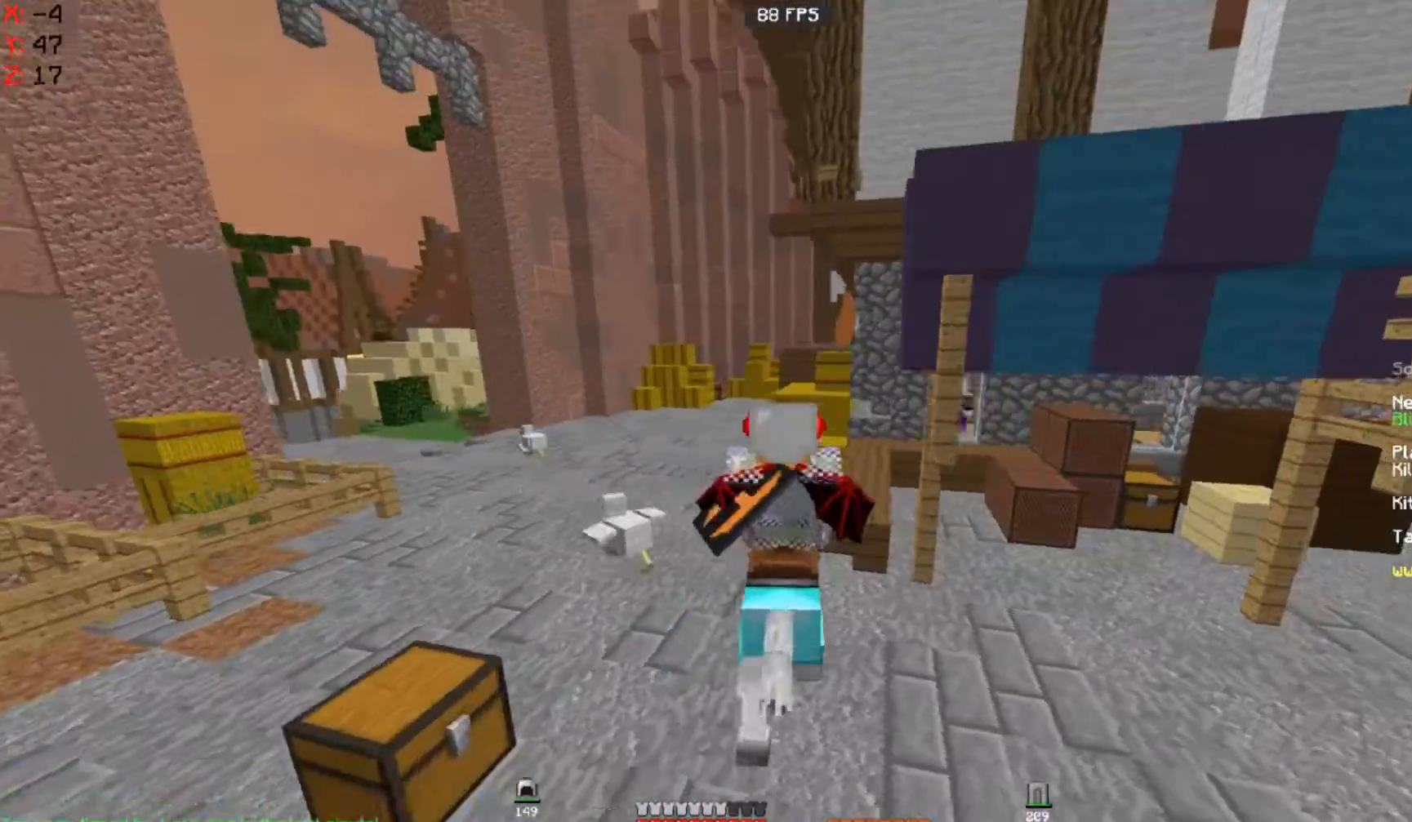
{"keys": ["a", "w"], "mouse": [], "events": []}
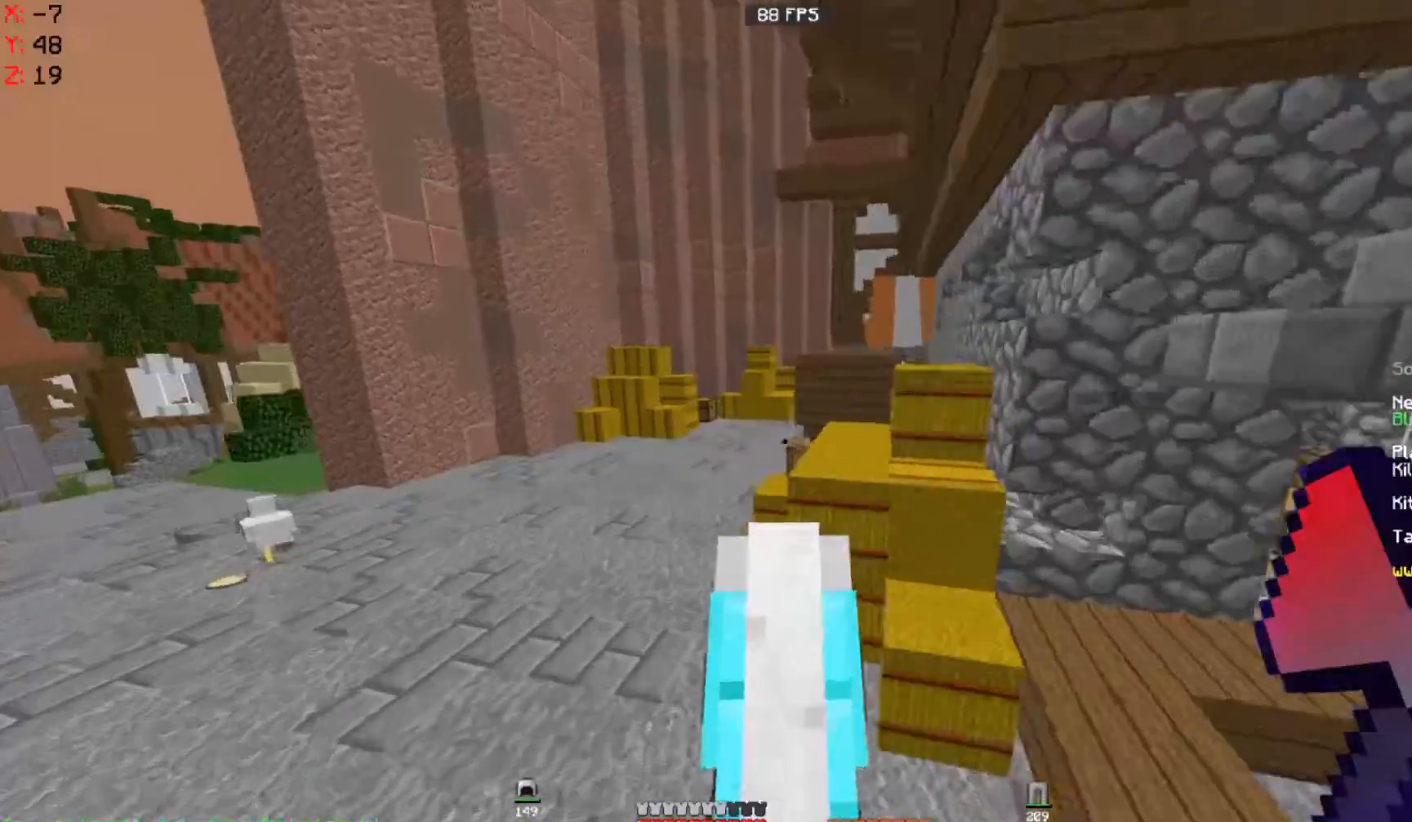
{"keys": ["a", "w"], "mouse": [], "events": []}
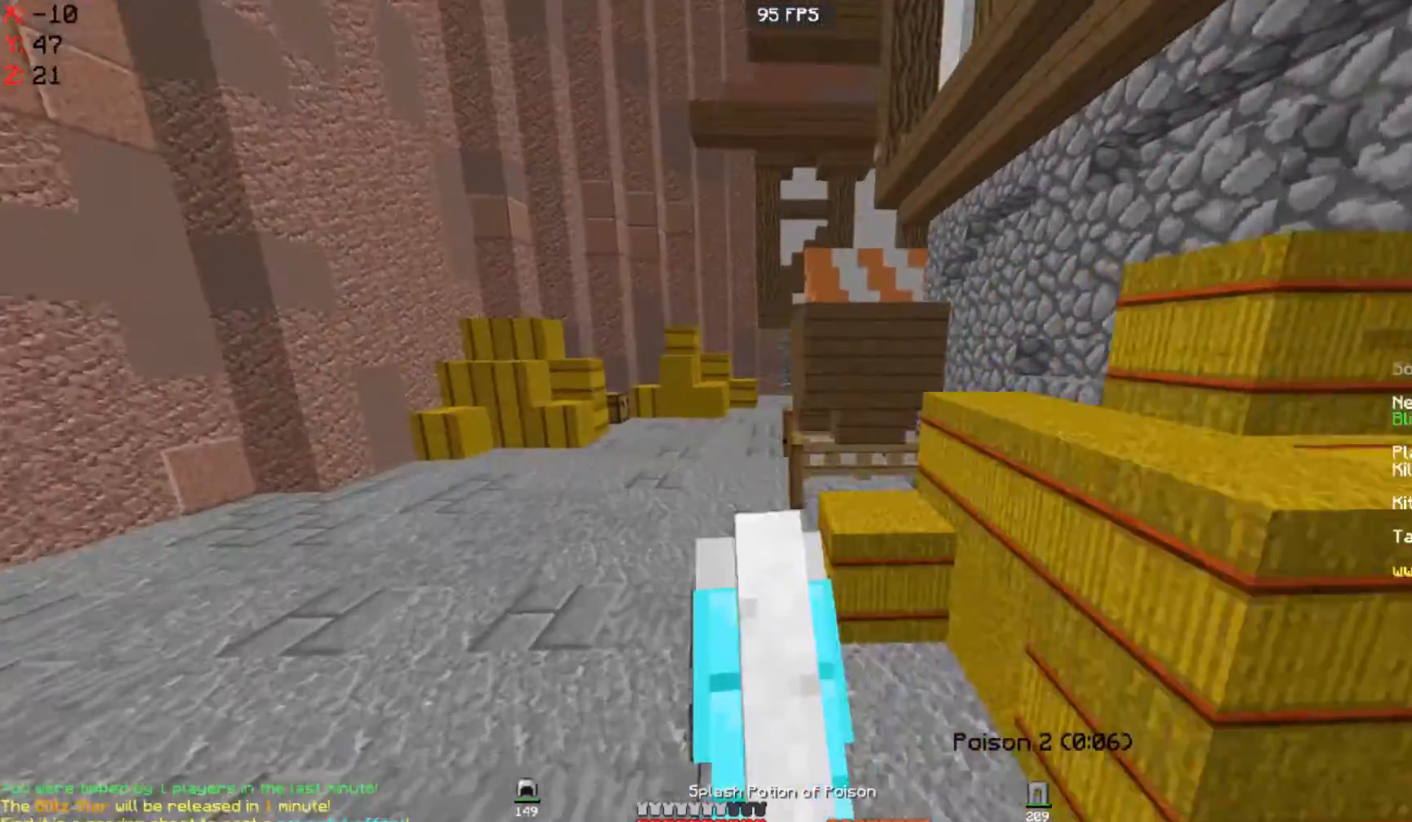
{"keys": ["a", "w"], "mouse": ["left"], "events": [[33, "mouse_left", "down"], [133, "mouse_left", "up"], [200, "mouse_left", "down"], [267, "mouse_left", "up"], [500, "mouse_left", "down"]]}
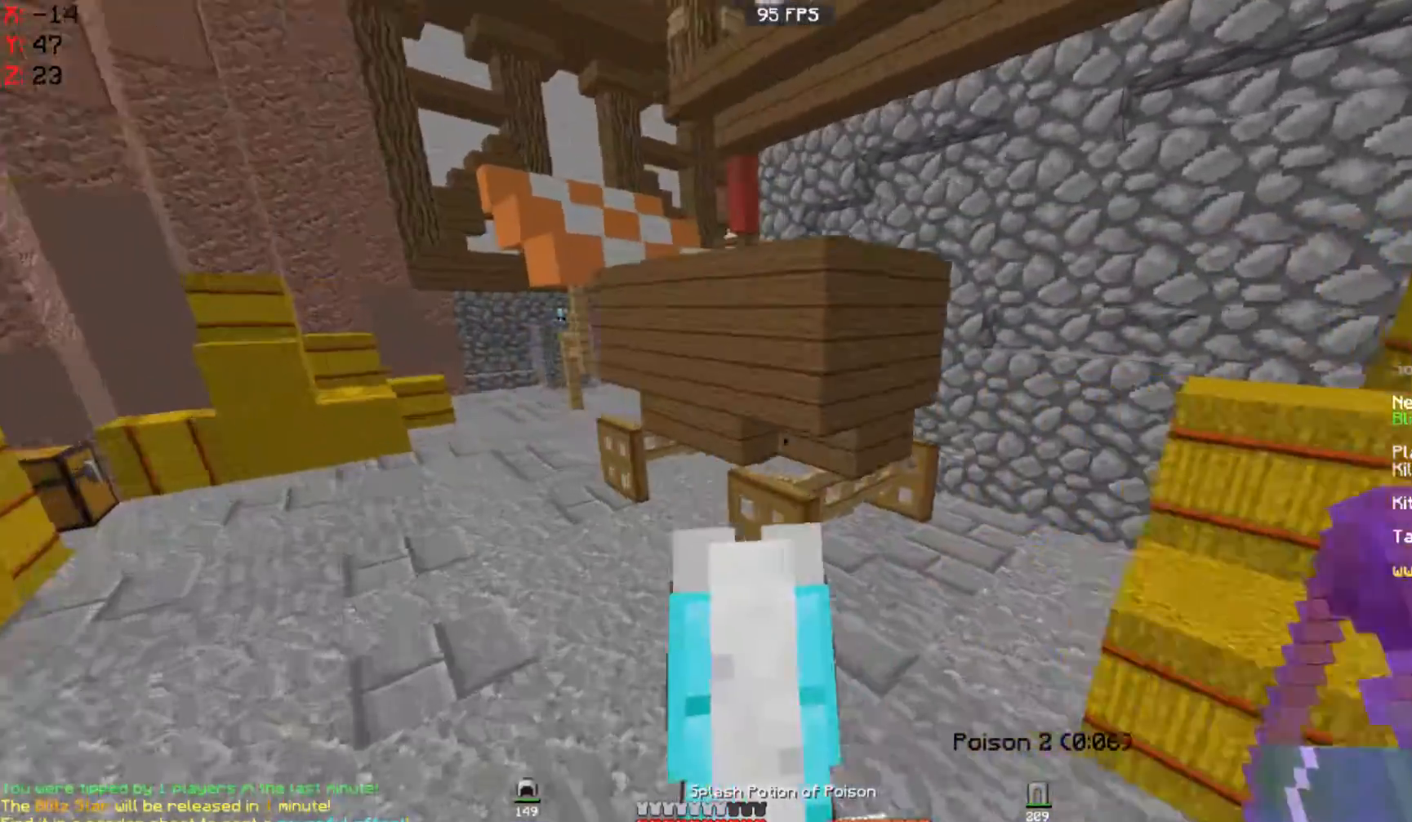
{"keys": ["a", "w"], "mouse": [], "events": [[67, "mouse_left", "up"]]}
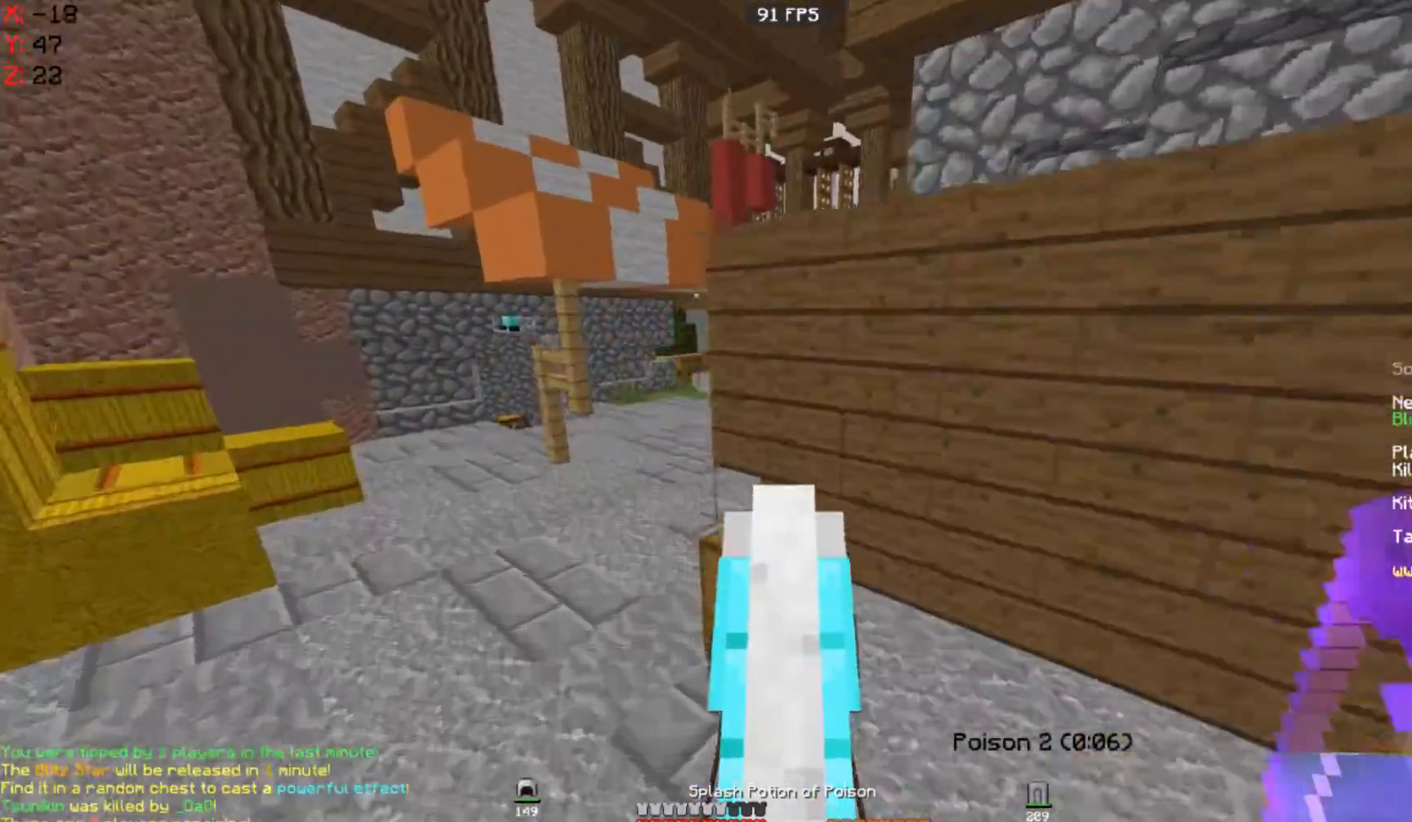
{"keys": ["w"], "mouse": [], "events": [[200, "mouse_left", "down"], [233, "a", "up"], [267, "mouse_left", "up"]]}
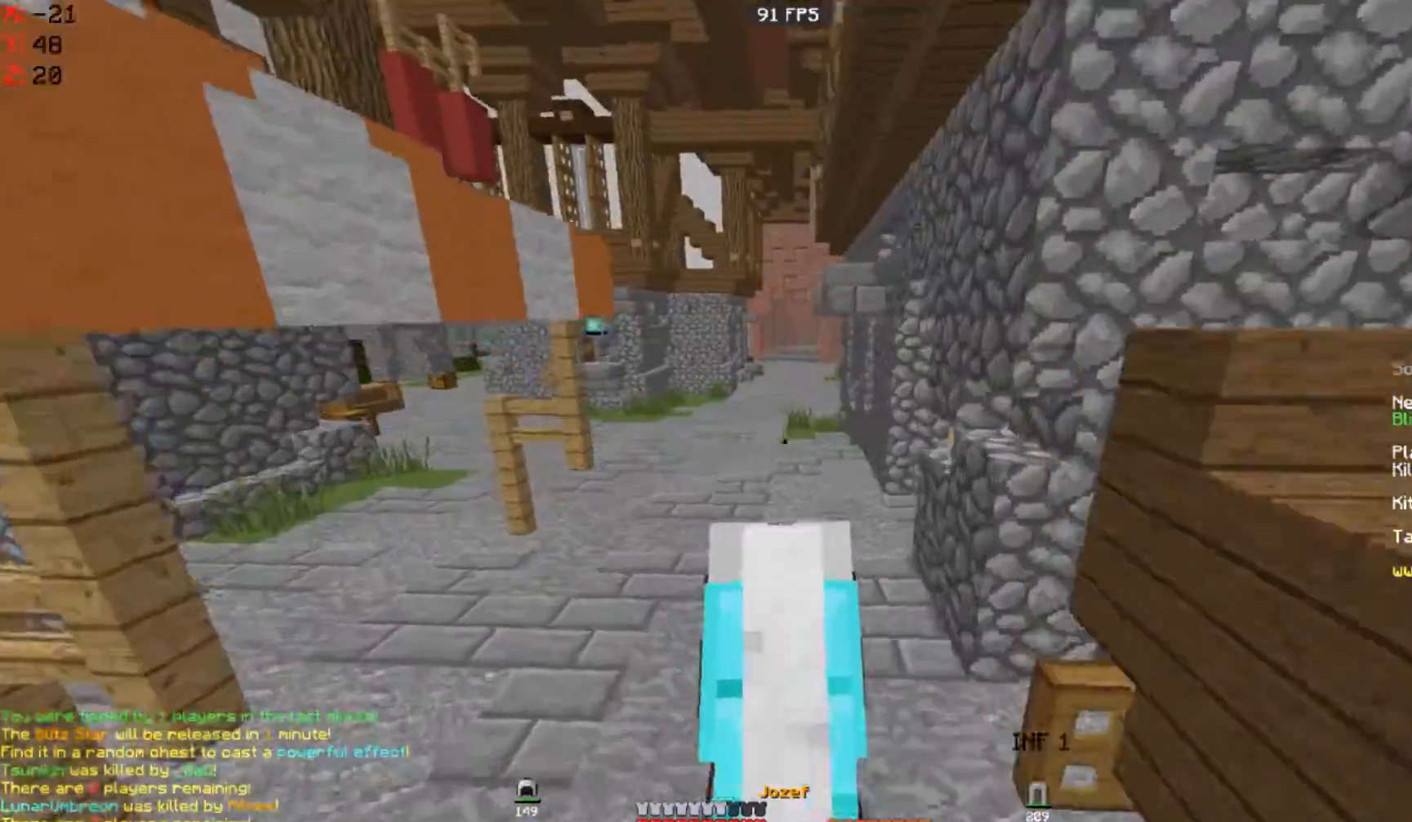
{"keys": ["a", "w"], "mouse": [], "events": [[333, "a", "down"]]}
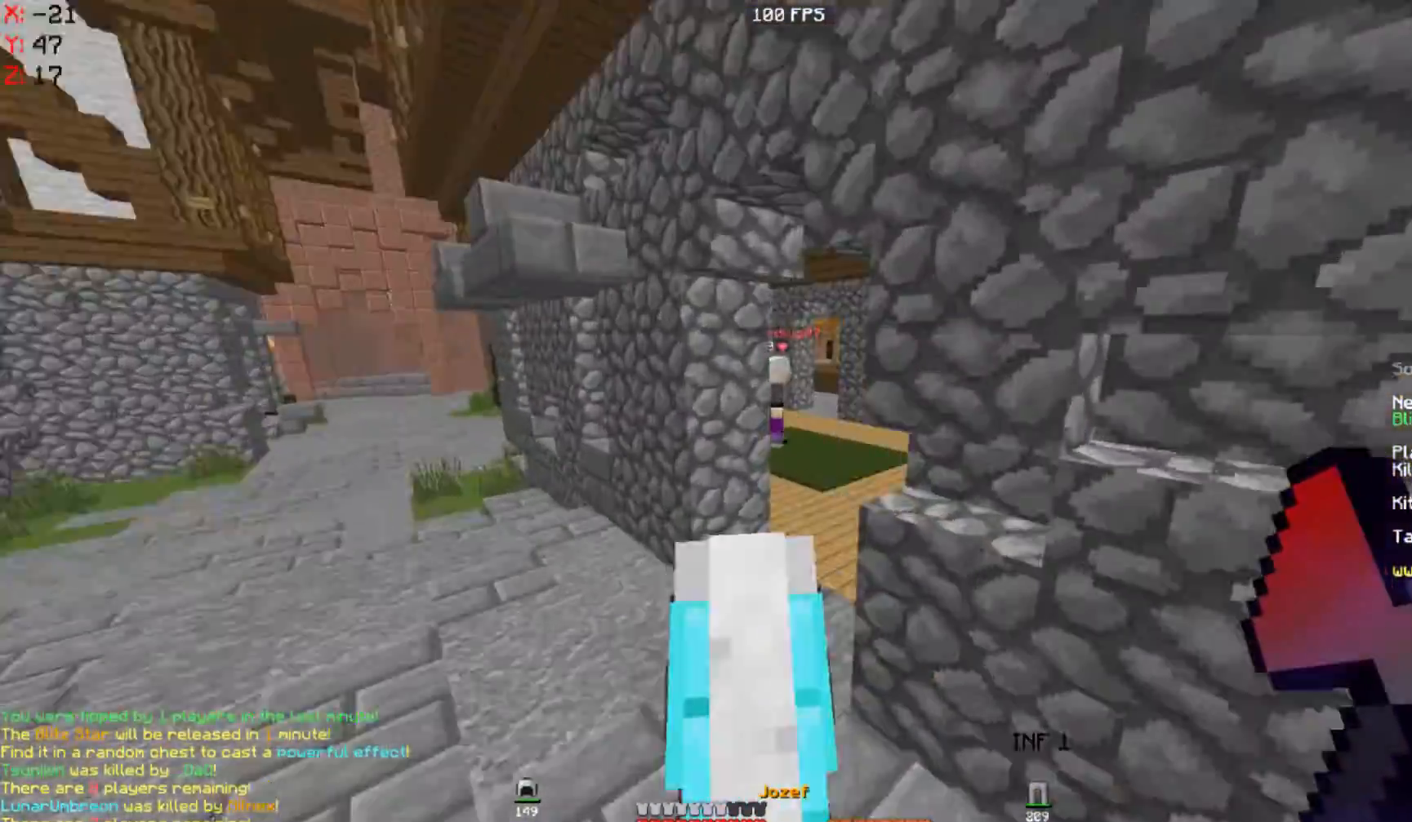
{"keys": ["d", "w"], "mouse": [], "events": [[133, "d", "down"], [167, "a", "up"]]}
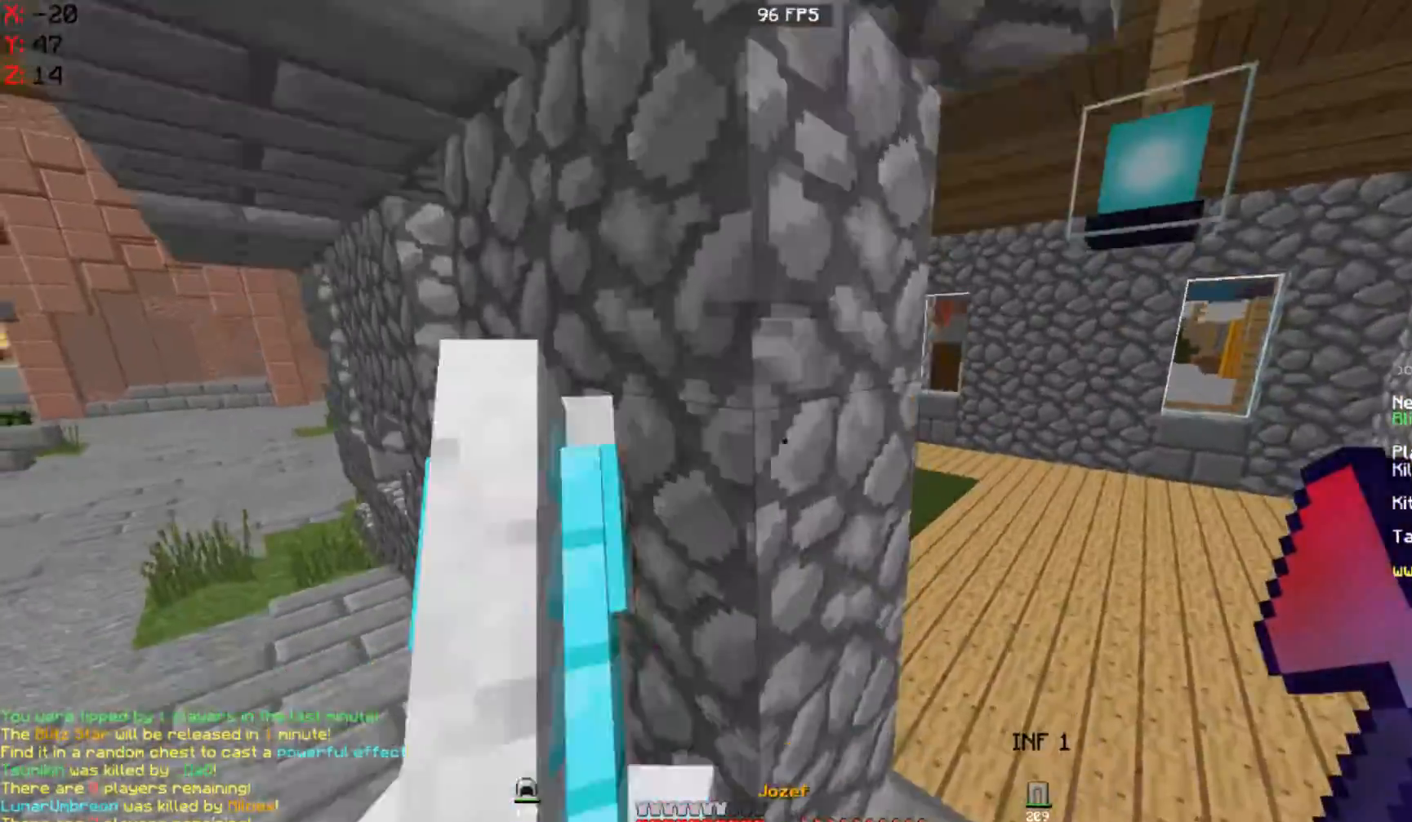
{"keys": ["d", "w"], "mouse": ["right"], "events": [[467, "mouse_right", "down"]]}
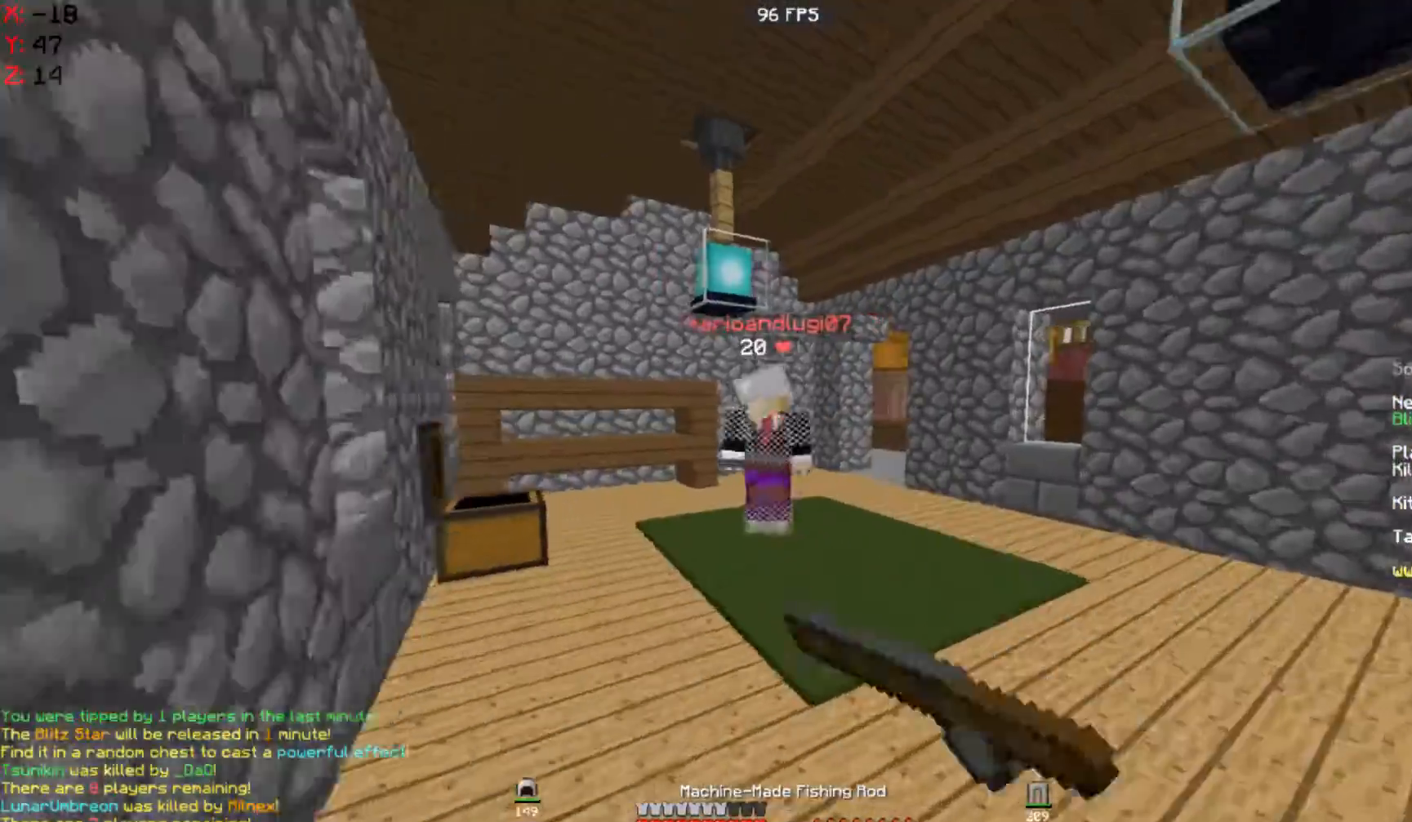
{"keys": ["space", "w"], "mouse": [], "events": [[33, "mouse_right", "up"], [167, "d", "up"], [333, "space", "down"], [400, "mouse_left", "down"], [467, "mouse_left", "up"]]}
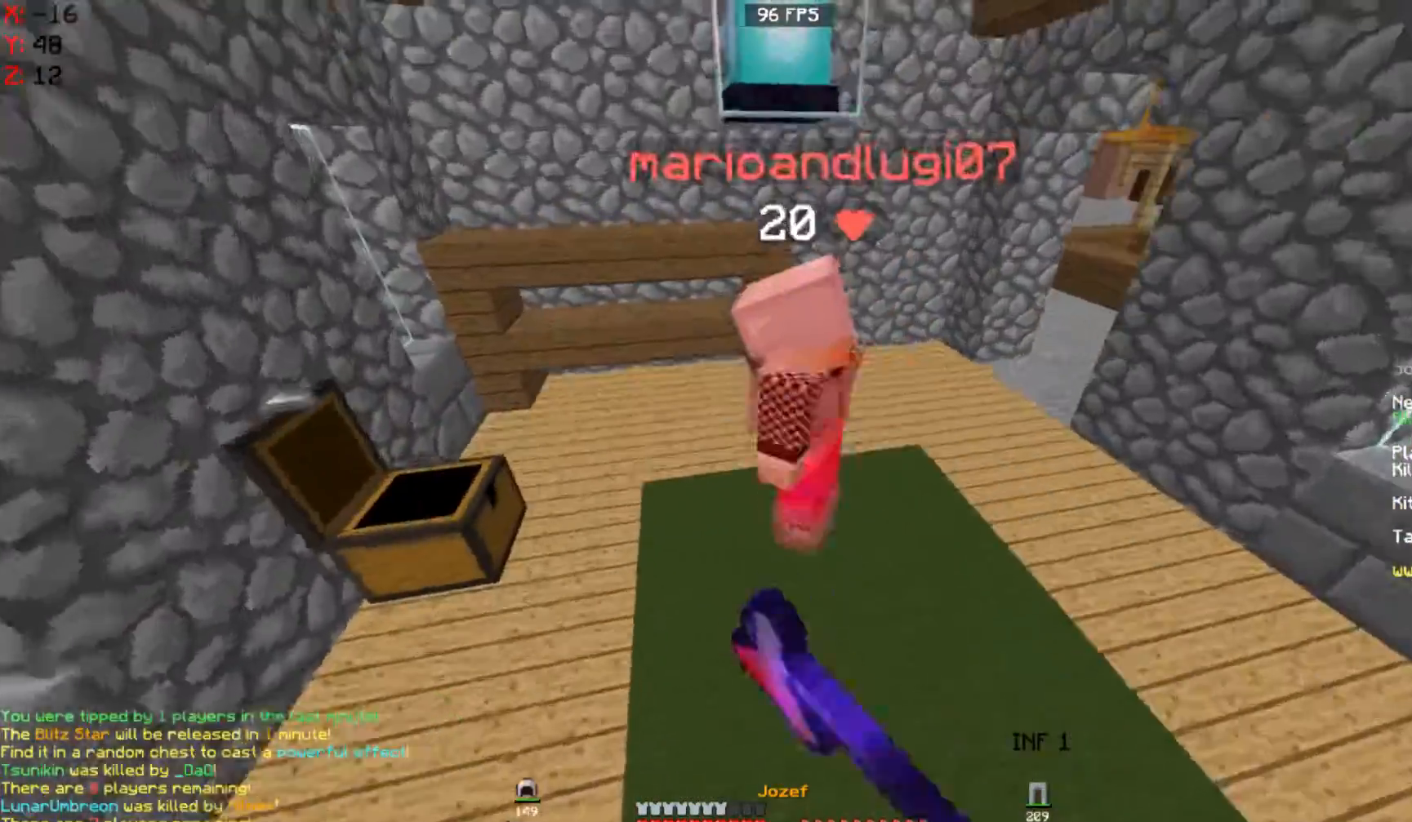
{"keys": ["space", "w"], "mouse": [], "events": [[67, "d", "down"], [67, "mouse_left", "down"], [67, "space", "up"], [133, "mouse_left", "up"], [200, "mouse_left", "down"], [267, "d", "up"], [267, "mouse_left", "up"], [300, "space", "down"], [333, "mouse_left", "down"], [433, "mouse_left", "up"]]}
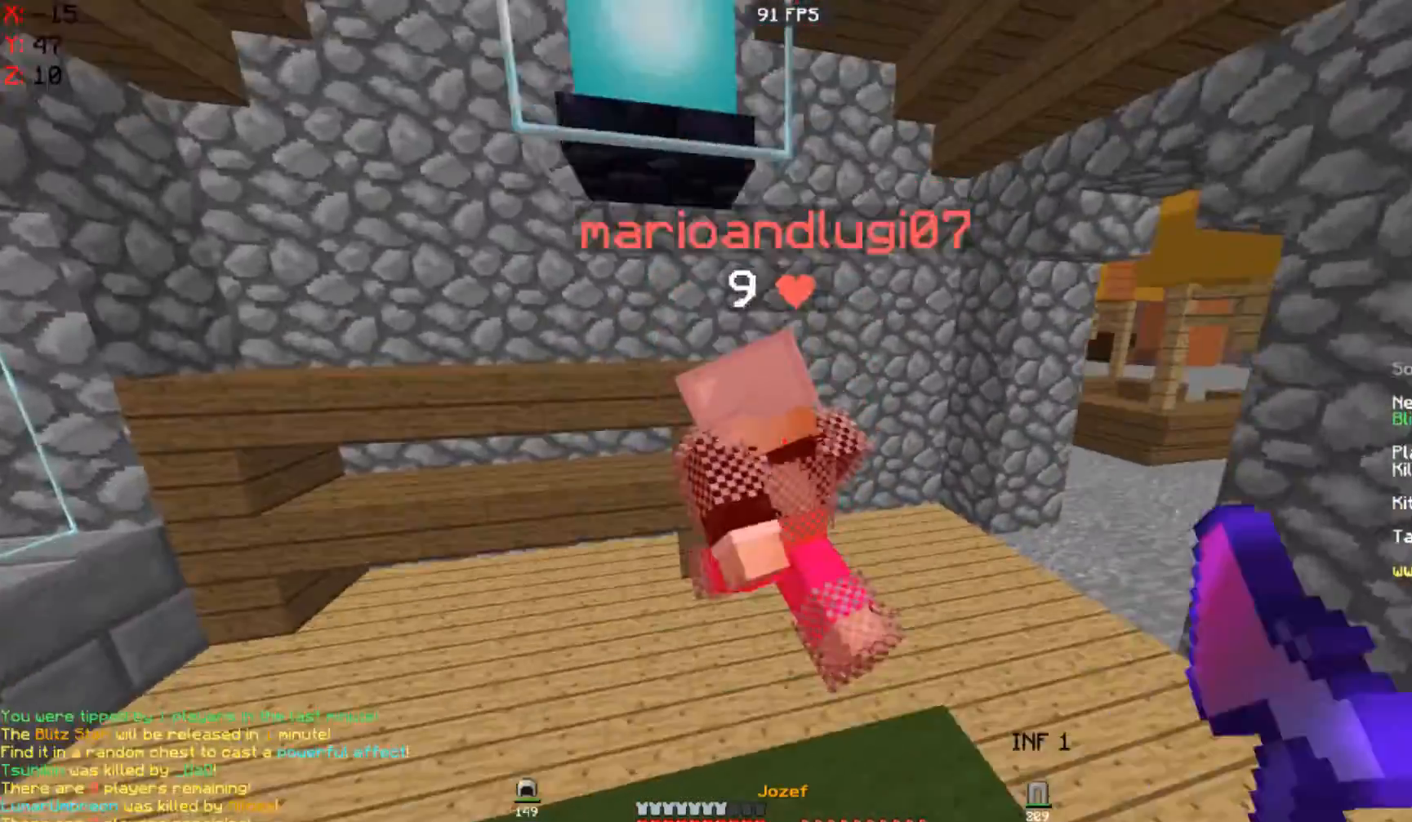
{"keys": ["d", "space", "w"], "mouse": [], "events": [[100, "d", "down"], [133, "mouse_left", "down"], [167, "space", "up"], [233, "mouse_left", "up"], [333, "mouse_left", "down"], [400, "space", "down"], [433, "mouse_left", "up"]]}